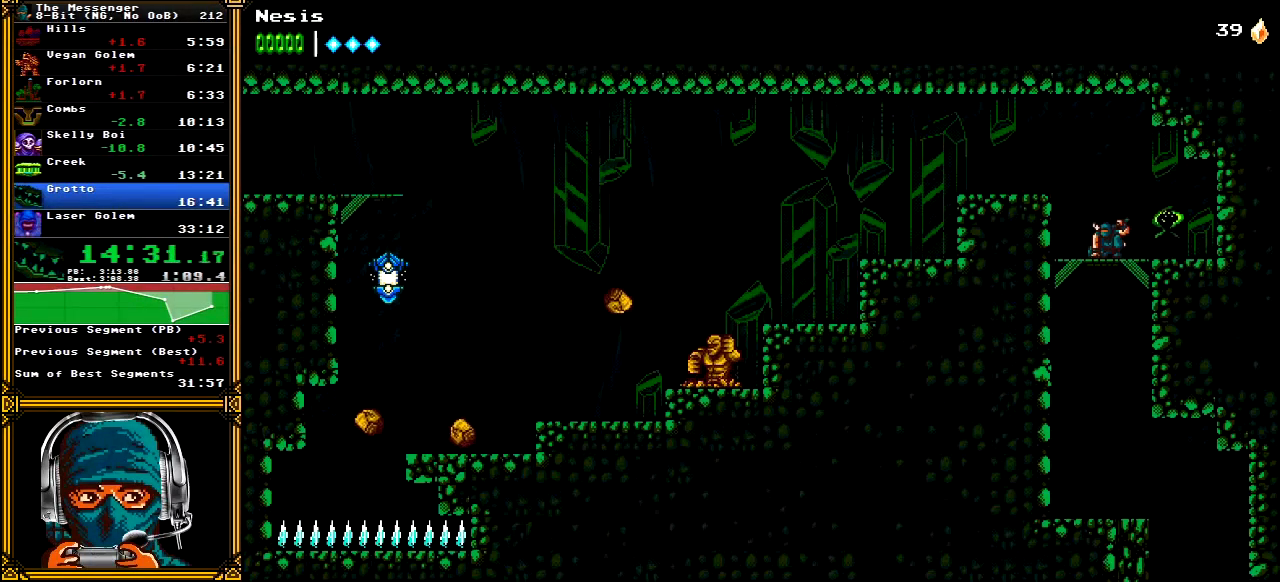
Gameplay with a controller (Xbox layout); each line is a JSON object with the inputs held at the frame after it (dt_ms = milliseconds from this image to that frame). "events" lists button and stick changes between this image and that frame as [ms after this image, input, new state], when the widget could be followed in between. Not read: L1 L3 R1 R3 SELECT START.
{"dt_ms": 500, "buttons": [], "left_stick": "center", "right_stick": "center", "events": [[17, "DPAD_DOWN", "down"], [67, "A", "down"], [133, "DPAD_DOWN", "up"], [167, "A", "up"]]}
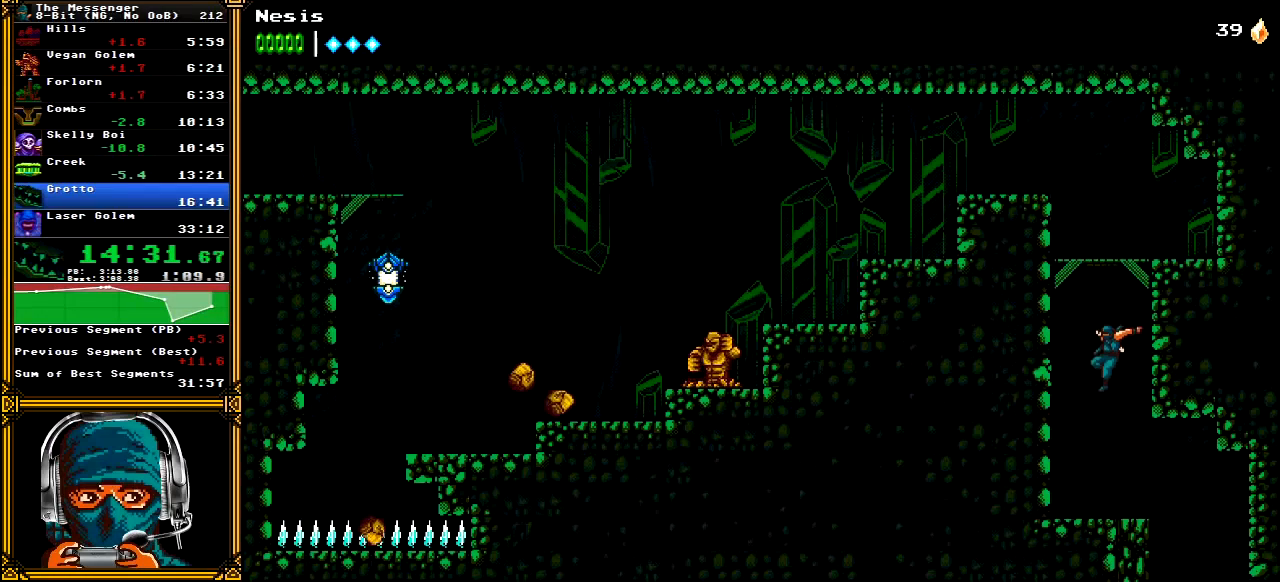
{"dt_ms": 500, "buttons": ["DPAD_RIGHT"], "left_stick": "center", "right_stick": "center", "events": [[83, "DPAD_RIGHT", "down"], [167, "A", "down"], [317, "A", "up"]]}
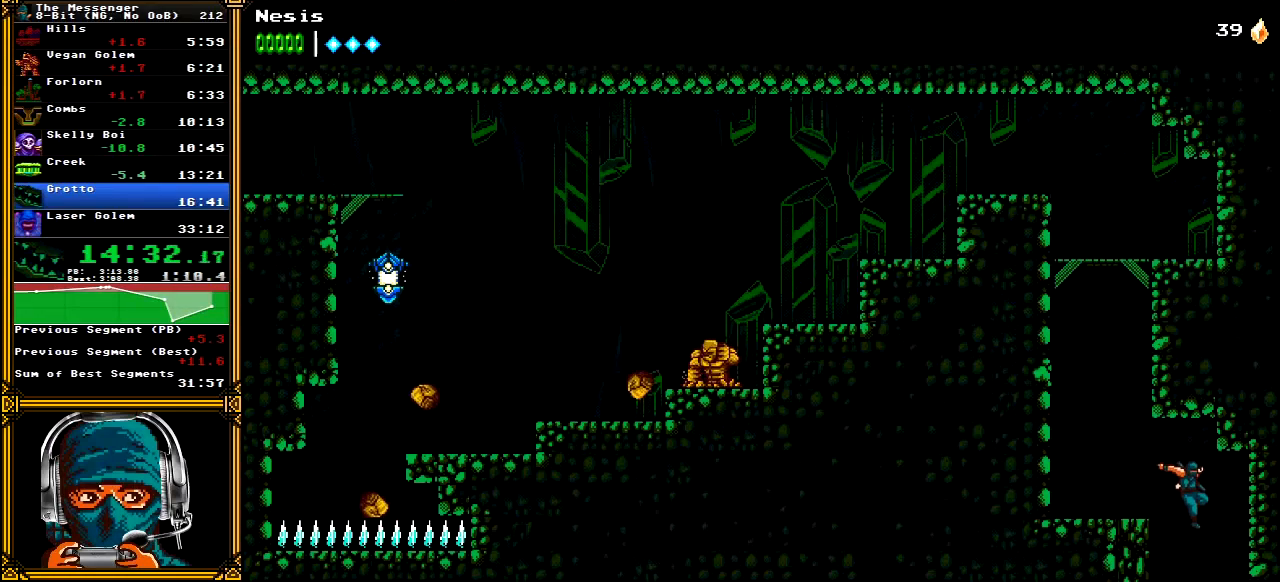
{"dt_ms": 500, "buttons": [], "left_stick": "center", "right_stick": "center", "events": [[17, "DPAD_RIGHT", "up"], [267, "DPAD_LEFT", "down"], [383, "DPAD_LEFT", "up"]]}
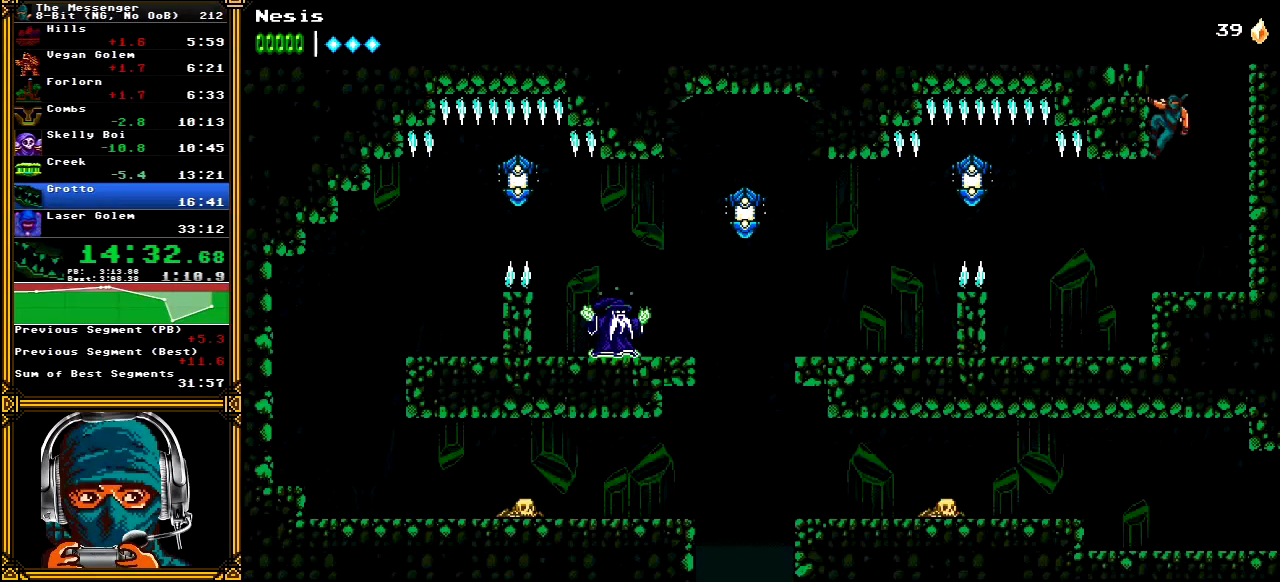
{"dt_ms": 500, "buttons": ["DPAD_LEFT"], "left_stick": "center", "right_stick": "center", "events": [[100, "DPAD_LEFT", "down"], [233, "DPAD_LEFT", "up"], [250, "DPAD_DOWN", "down"], [283, "A", "down"], [400, "A", "up"], [467, "DPAD_LEFT", "down"], [483, "DPAD_DOWN", "up"]]}
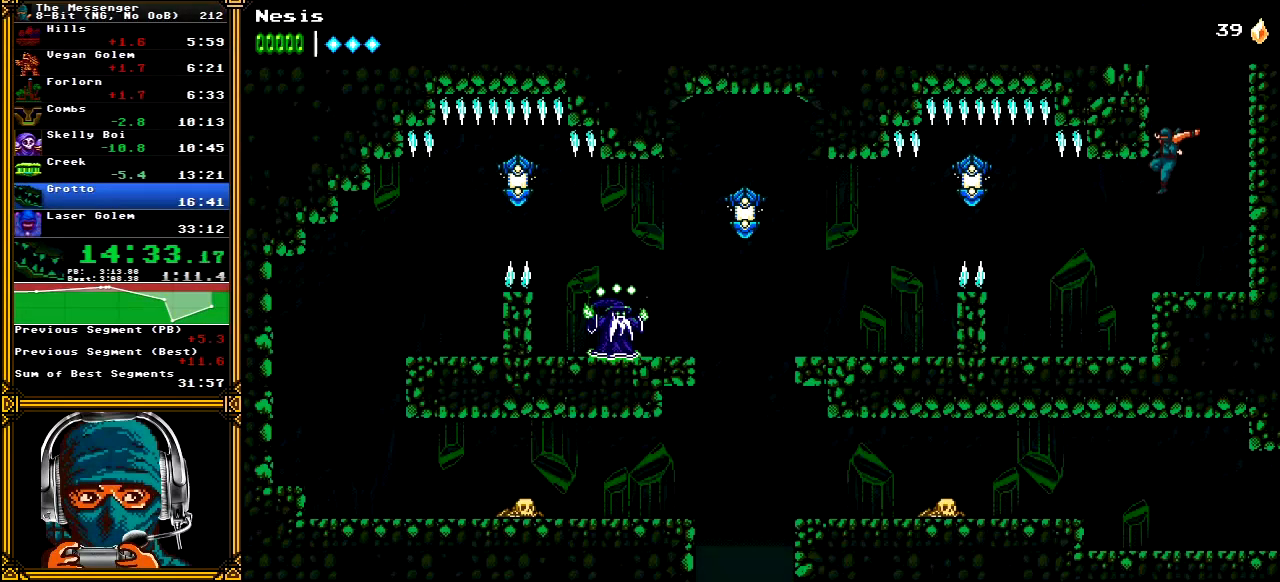
{"dt_ms": 500, "buttons": ["A", "DPAD_LEFT"], "left_stick": "center", "right_stick": "center", "events": [[483, "A", "down"]]}
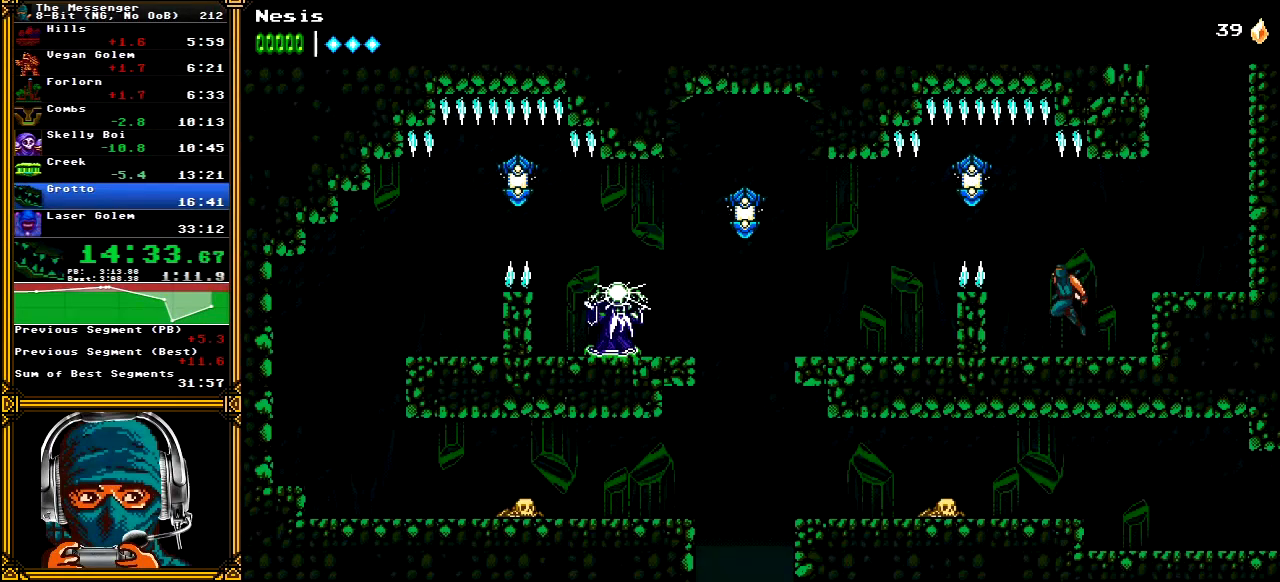
{"dt_ms": 500, "buttons": ["DPAD_LEFT"], "left_stick": "center", "right_stick": "center", "events": [[100, "X", "down"], [250, "X", "up"], [267, "A", "up"]]}
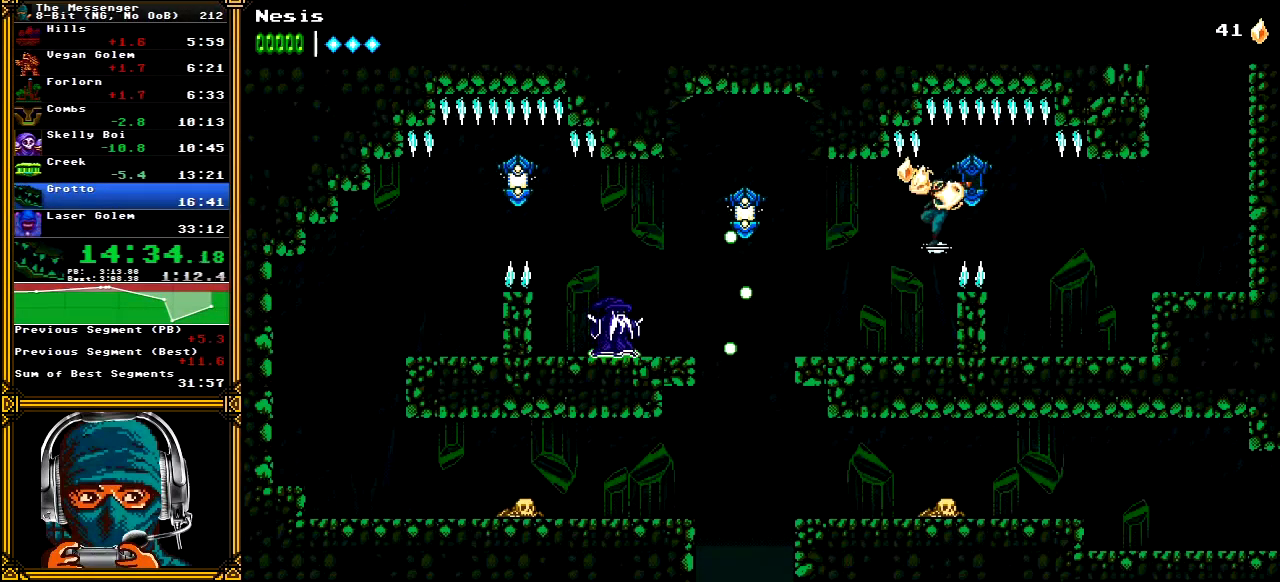
{"dt_ms": 500, "buttons": ["DPAD_LEFT"], "left_stick": "center", "right_stick": "center", "events": [[183, "X", "down"], [300, "X", "up"]]}
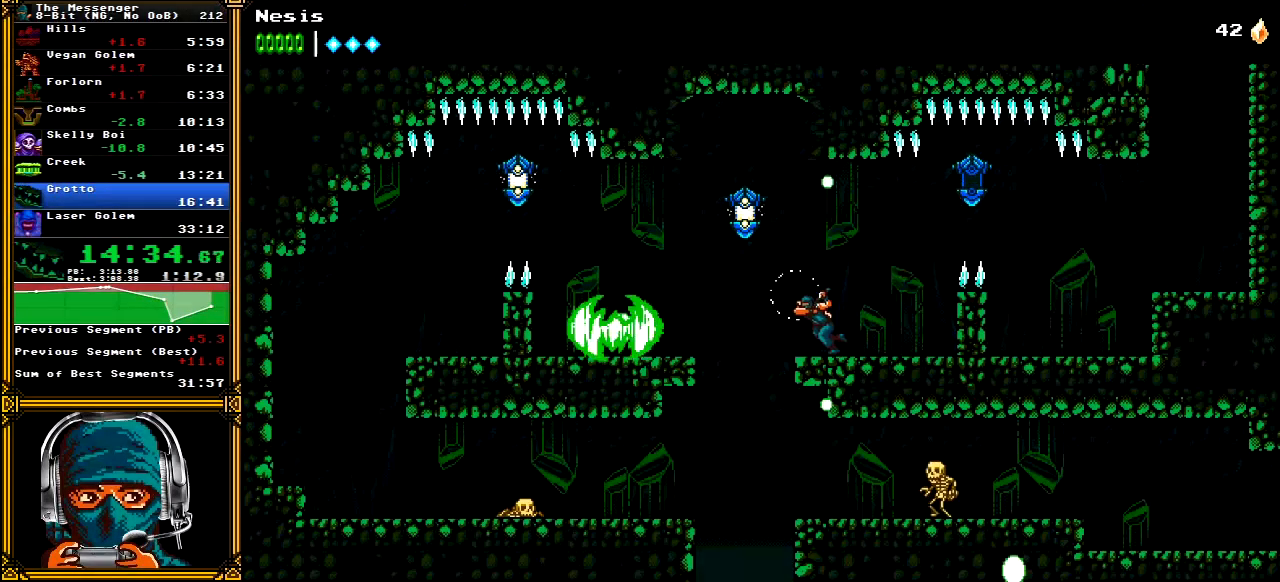
{"dt_ms": 500, "buttons": ["DPAD_RIGHT"], "left_stick": "center", "right_stick": "center", "events": [[200, "DPAD_LEFT", "up"], [250, "DPAD_RIGHT", "down"]]}
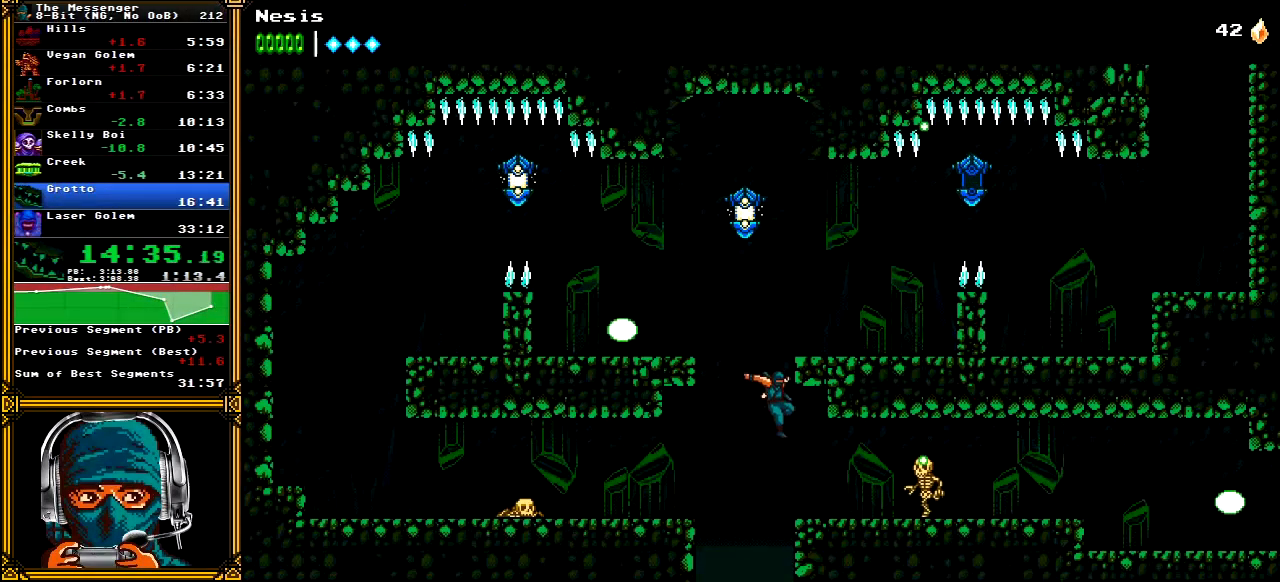
{"dt_ms": 1000, "buttons": ["DPAD_RIGHT"], "left_stick": "center", "right_stick": "center"}
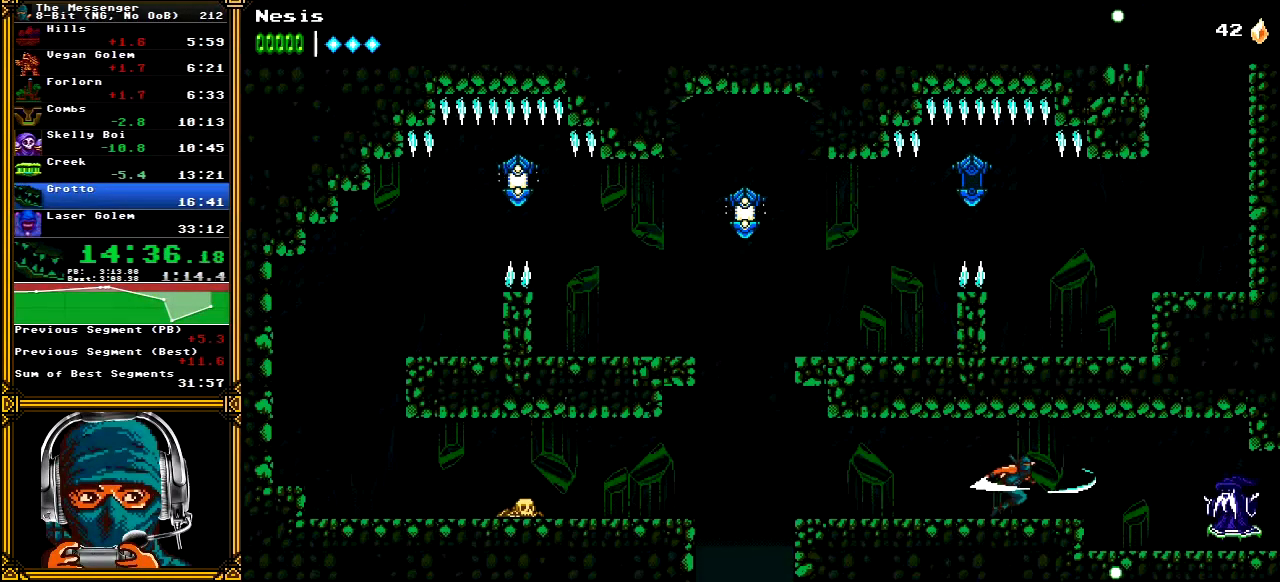
{"dt_ms": 500, "buttons": ["X", "DPAD_RIGHT"], "left_stick": "center", "right_stick": "center", "events": [[83, "X", "down"], [183, "X", "up"], [267, "X", "down"], [383, "X", "up"], [450, "X", "down"]]}
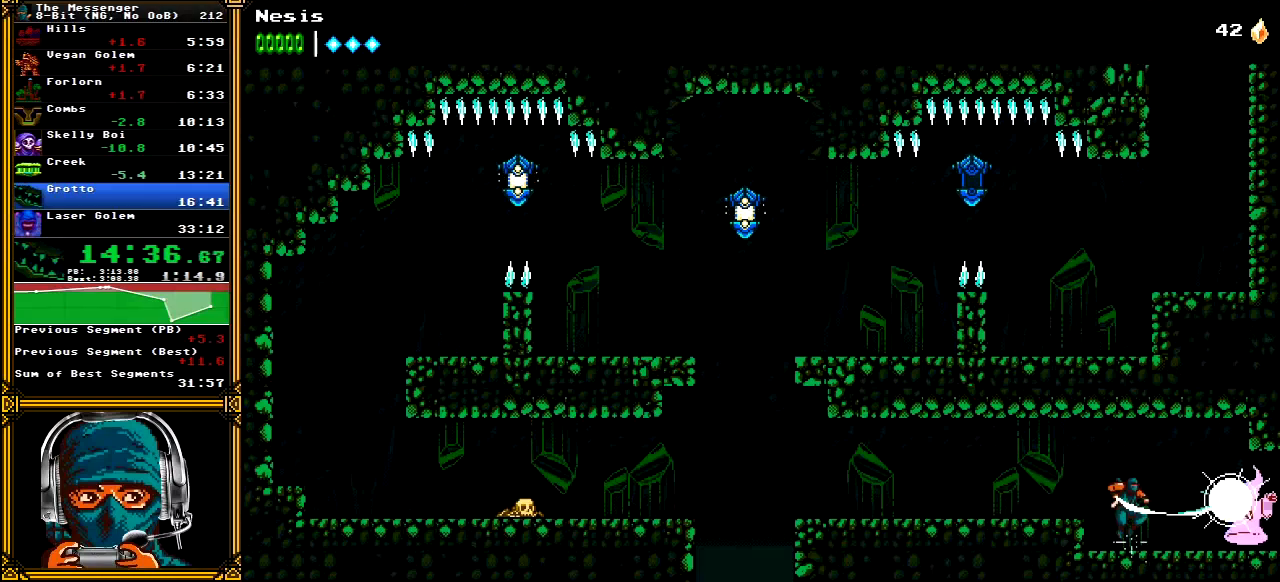
{"dt_ms": 500, "buttons": ["X", "DPAD_RIGHT"], "left_stick": "center", "right_stick": "center", "events": [[50, "X", "up"], [133, "X", "down"], [233, "X", "up"], [300, "X", "down"], [383, "X", "up"], [433, "X", "down"]]}
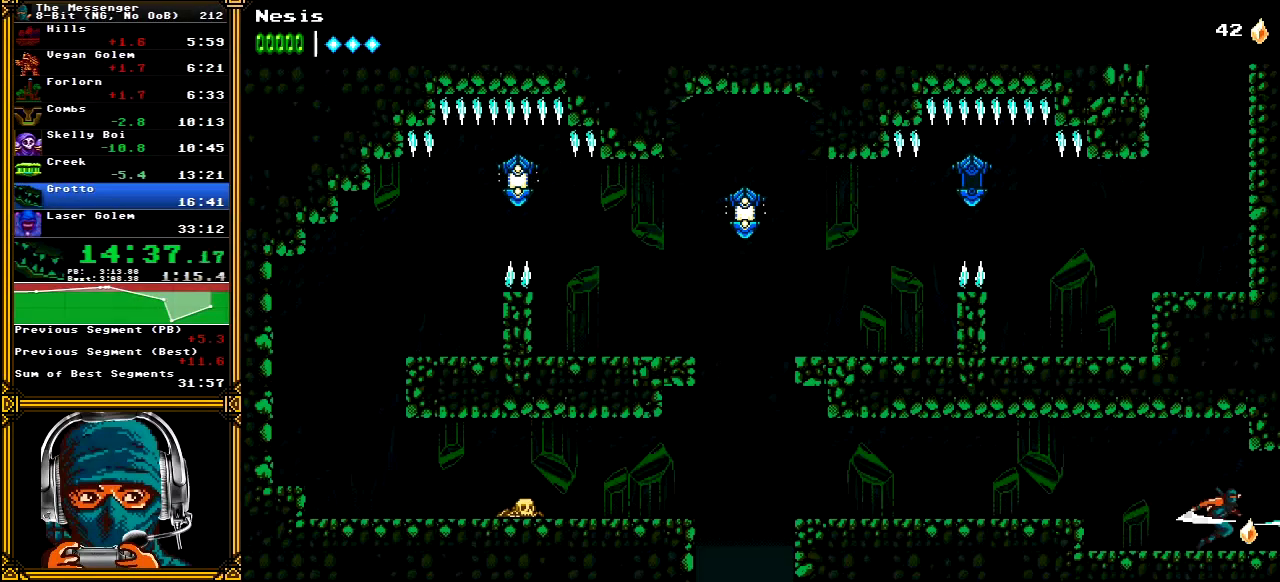
{"dt_ms": 500, "buttons": ["DPAD_RIGHT"], "left_stick": "center", "right_stick": "center", "events": [[33, "X", "up"]]}
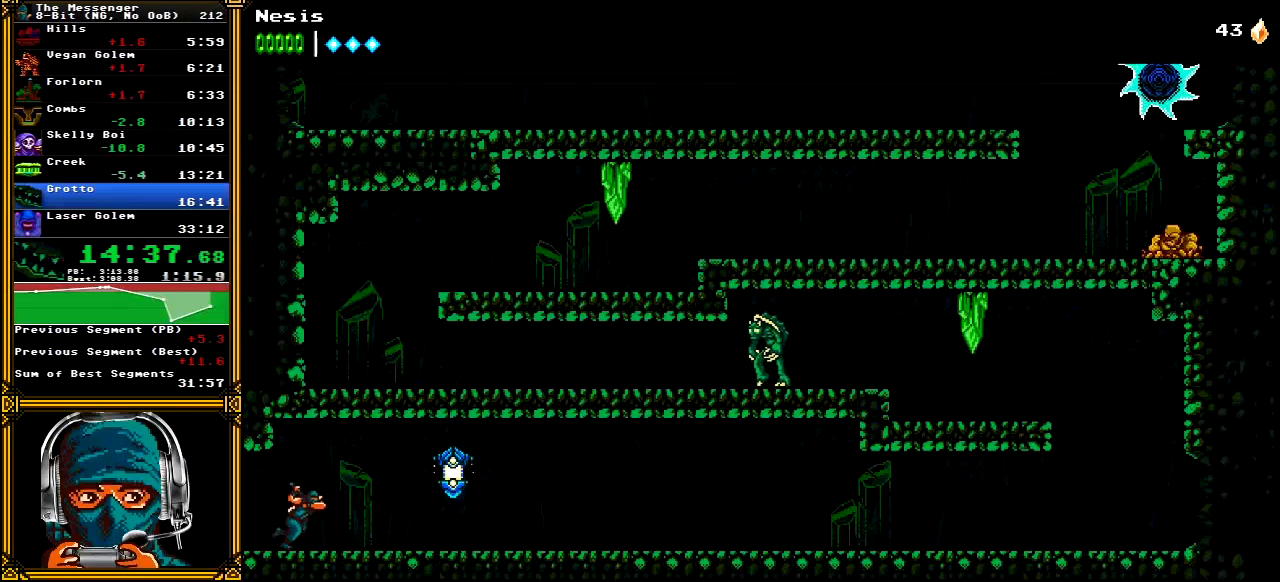
{"dt_ms": 500, "buttons": ["DPAD_RIGHT"], "left_stick": "center", "right_stick": "center", "events": [[283, "X", "down"], [400, "X", "up"]]}
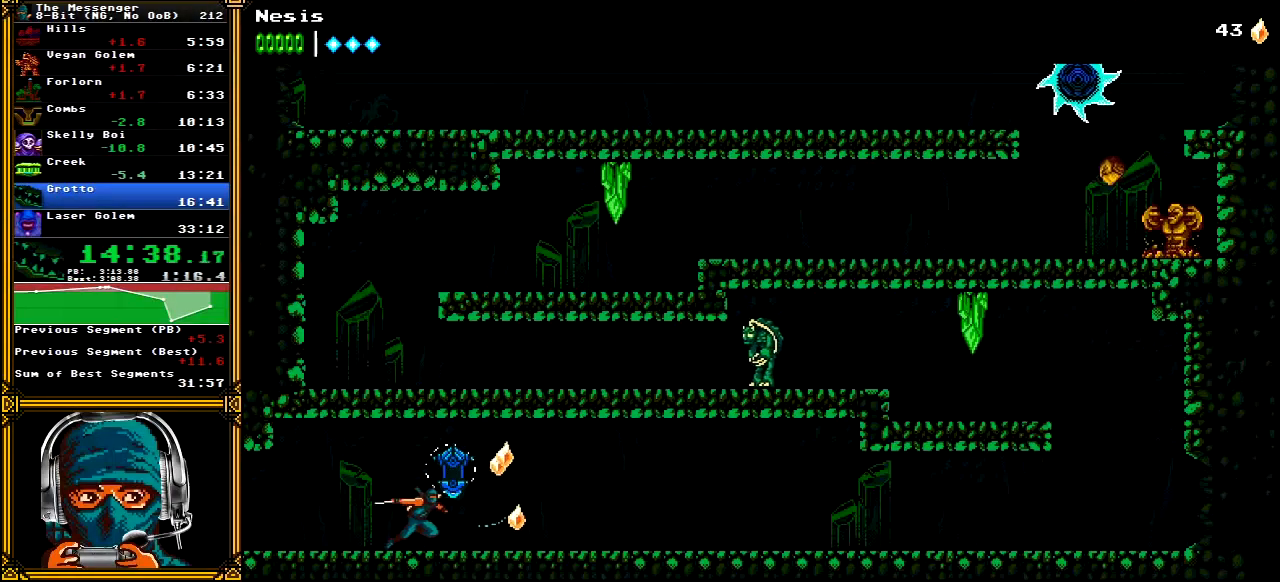
{"dt_ms": 500, "buttons": ["DPAD_RIGHT"], "left_stick": "center", "right_stick": "center", "events": []}
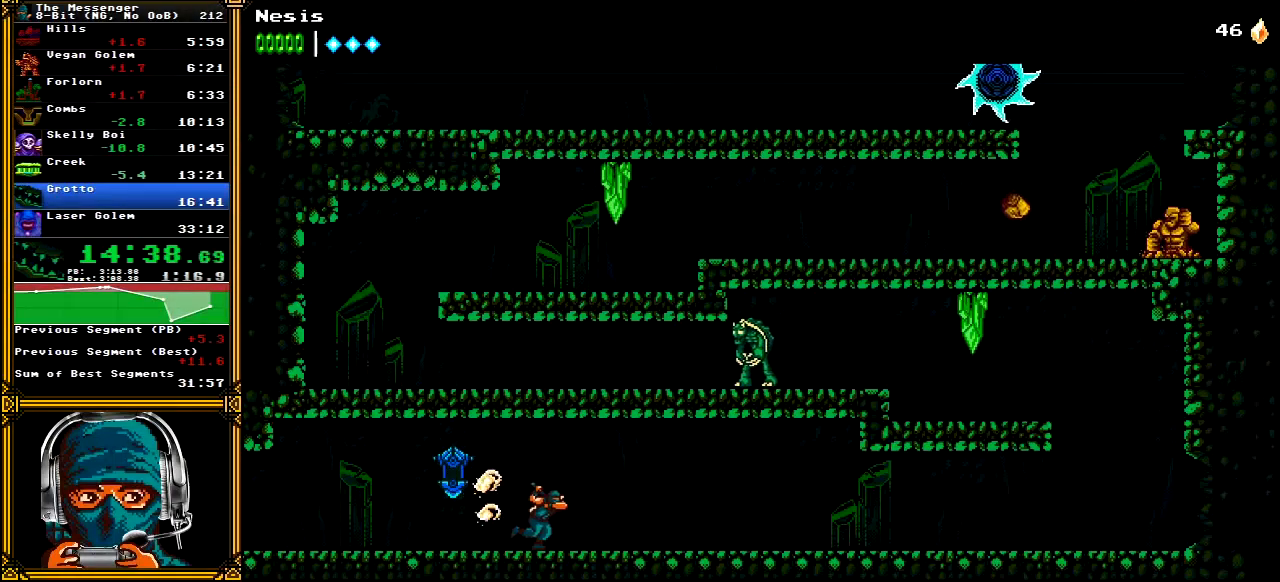
{"dt_ms": 500, "buttons": ["DPAD_RIGHT"], "left_stick": "center", "right_stick": "center", "events": []}
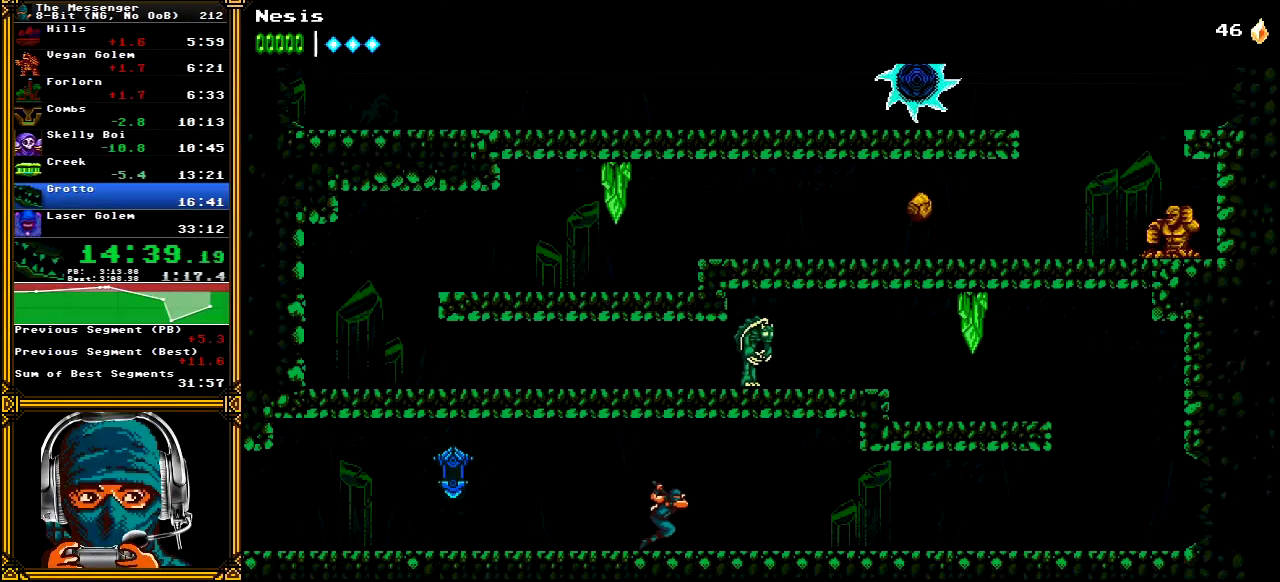
{"dt_ms": 500, "buttons": ["DPAD_RIGHT"], "left_stick": "center", "right_stick": "center", "events": []}
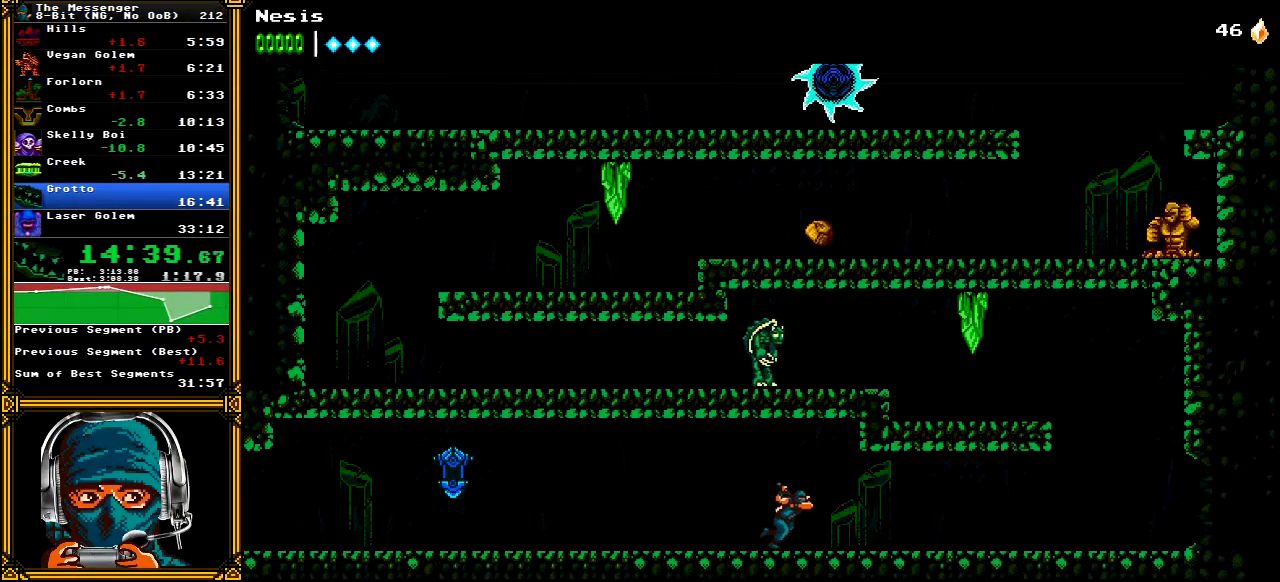
{"dt_ms": 500, "buttons": ["DPAD_RIGHT"], "left_stick": "center", "right_stick": "center", "events": []}
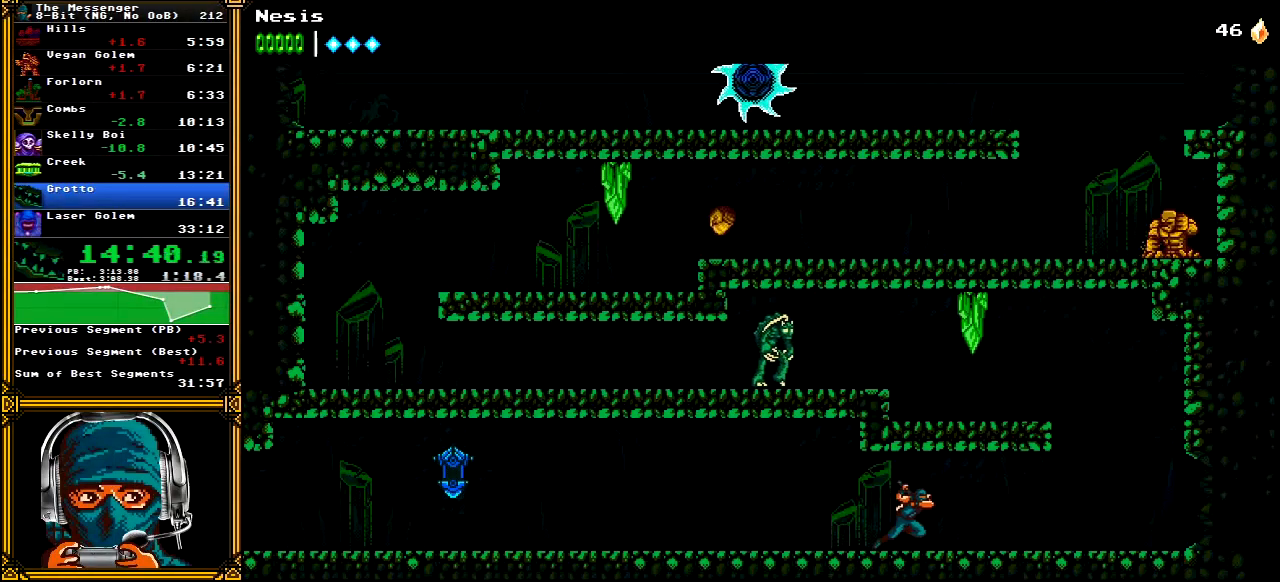
{"dt_ms": 500, "buttons": ["DPAD_RIGHT"], "left_stick": "center", "right_stick": "center", "events": []}
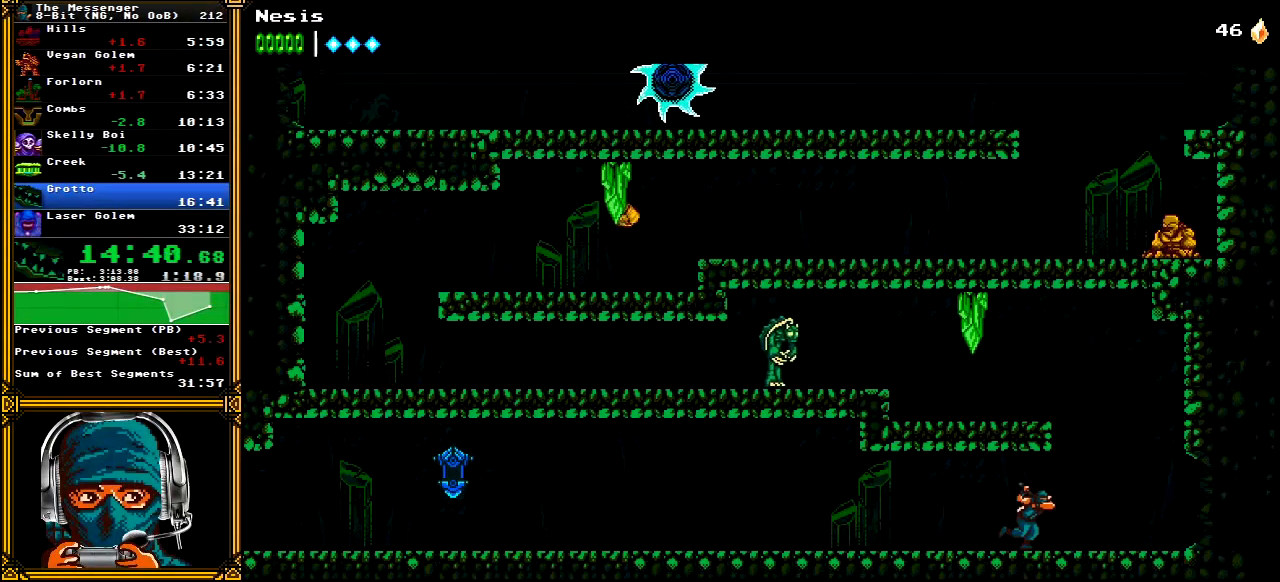
{"dt_ms": 500, "buttons": ["DPAD_LEFT"], "left_stick": "center", "right_stick": "center", "events": [[100, "A", "down"], [183, "DPAD_RIGHT", "up"], [250, "DPAD_LEFT", "down"], [367, "A", "up"]]}
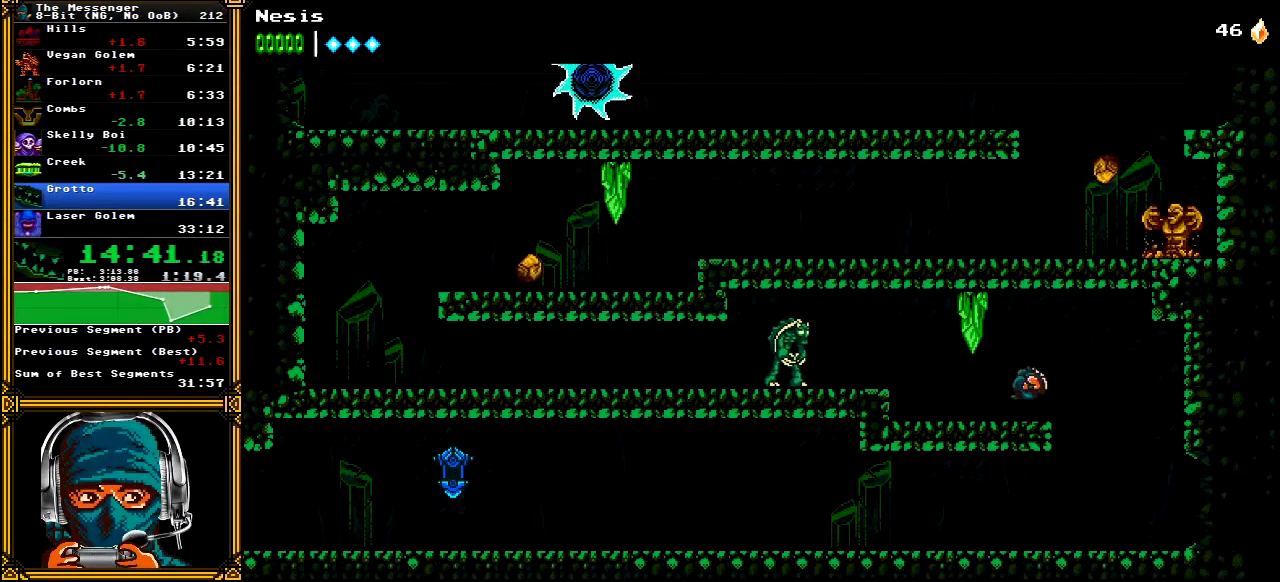
{"dt_ms": 500, "buttons": ["A", "X", "DPAD_LEFT"], "left_stick": "center", "right_stick": "center", "events": [[417, "A", "down"], [467, "X", "down"]]}
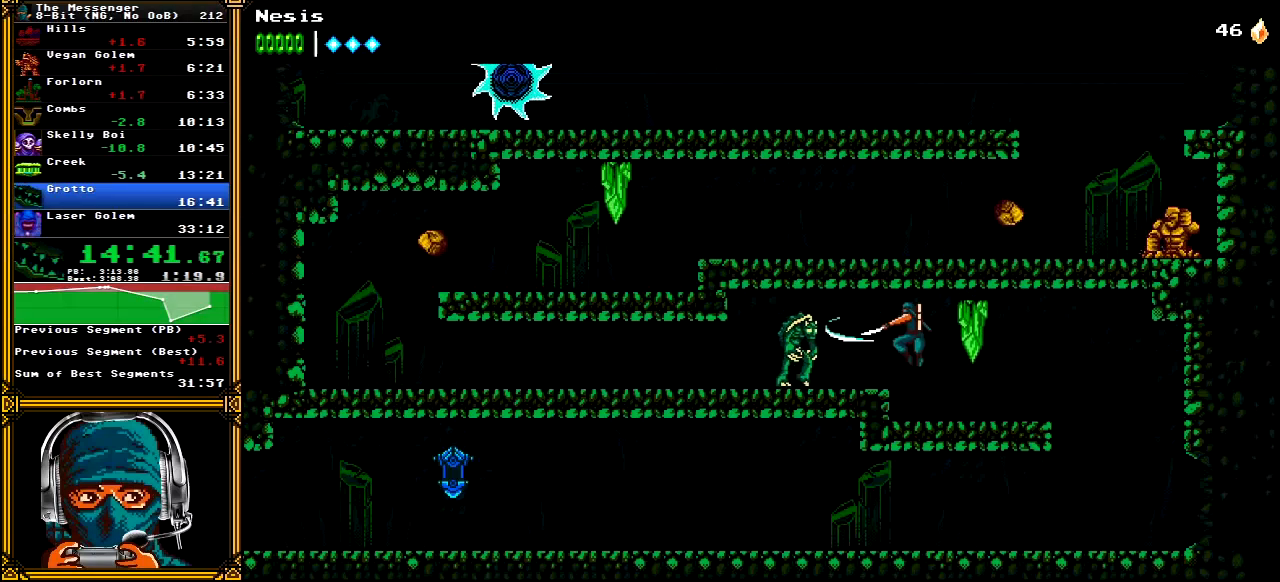
{"dt_ms": 500, "buttons": ["X", "DPAD_LEFT"], "left_stick": "center", "right_stick": "center", "events": [[67, "A", "up"], [83, "X", "up"], [150, "X", "down"], [233, "X", "up"], [300, "X", "down"], [400, "X", "up"], [467, "X", "down"]]}
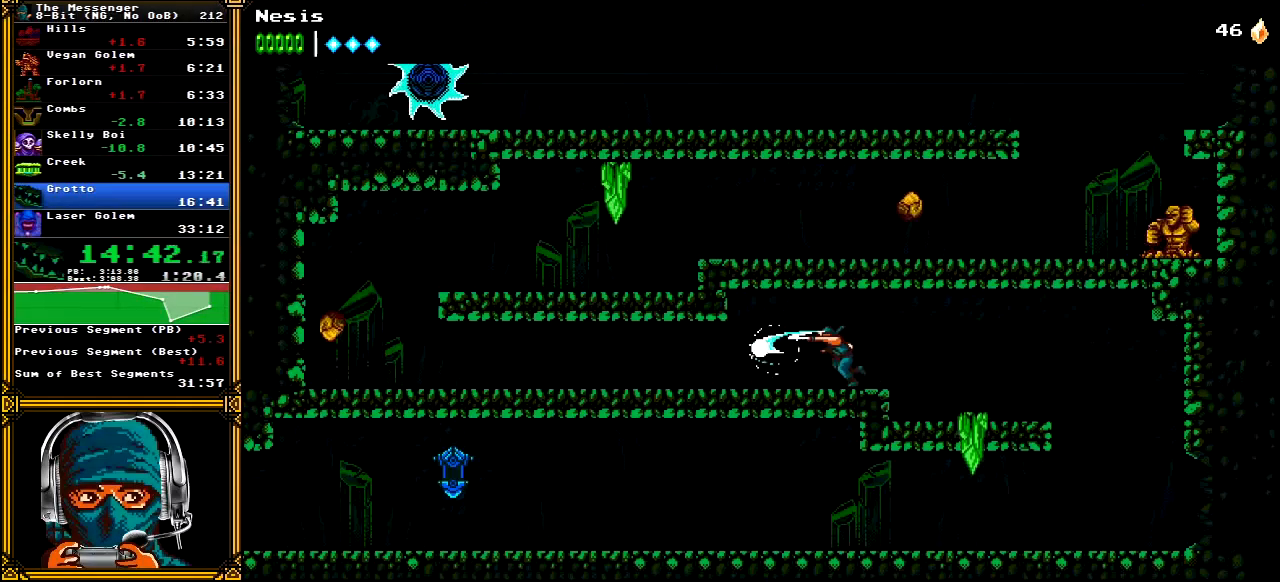
{"dt_ms": 500, "buttons": ["DPAD_LEFT"], "left_stick": "center", "right_stick": "center", "events": [[67, "X", "up"]]}
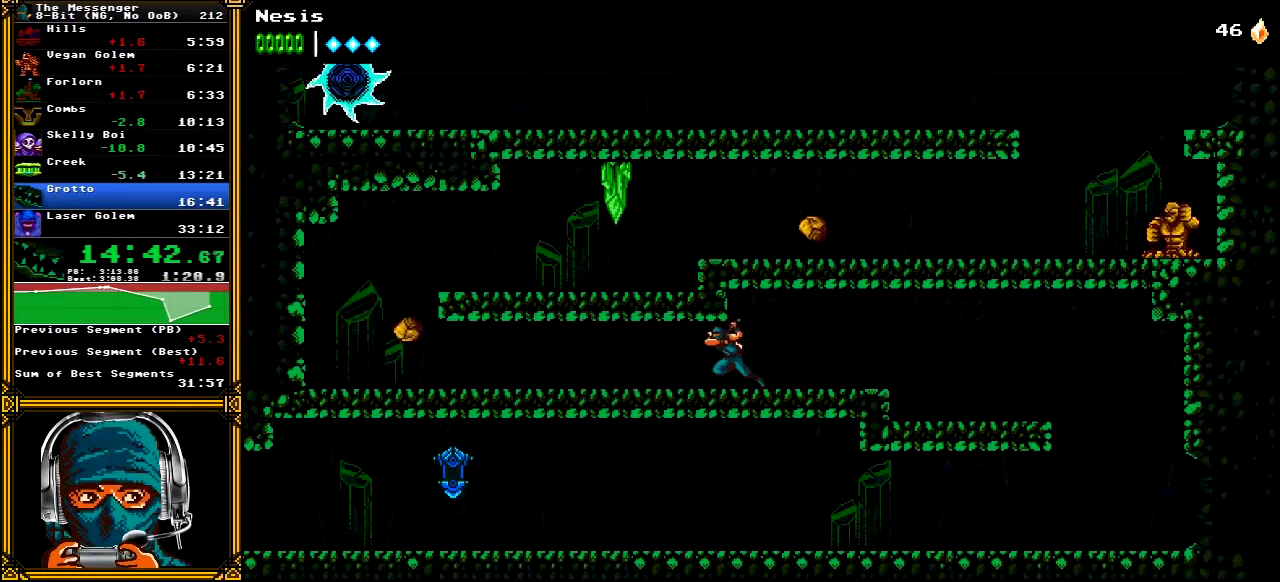
{"dt_ms": 500, "buttons": ["DPAD_LEFT"], "left_stick": "center", "right_stick": "center", "events": []}
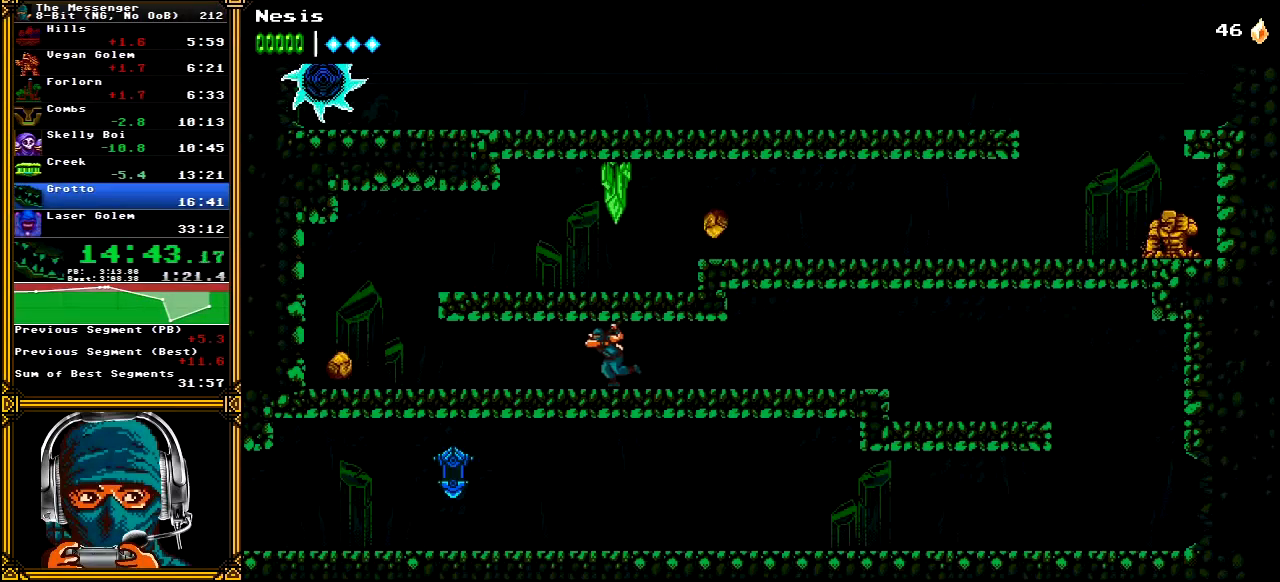
{"dt_ms": 500, "buttons": ["X", "DPAD_LEFT"], "left_stick": "center", "right_stick": "center", "events": [[300, "X", "down"], [417, "X", "up"], [483, "X", "down"]]}
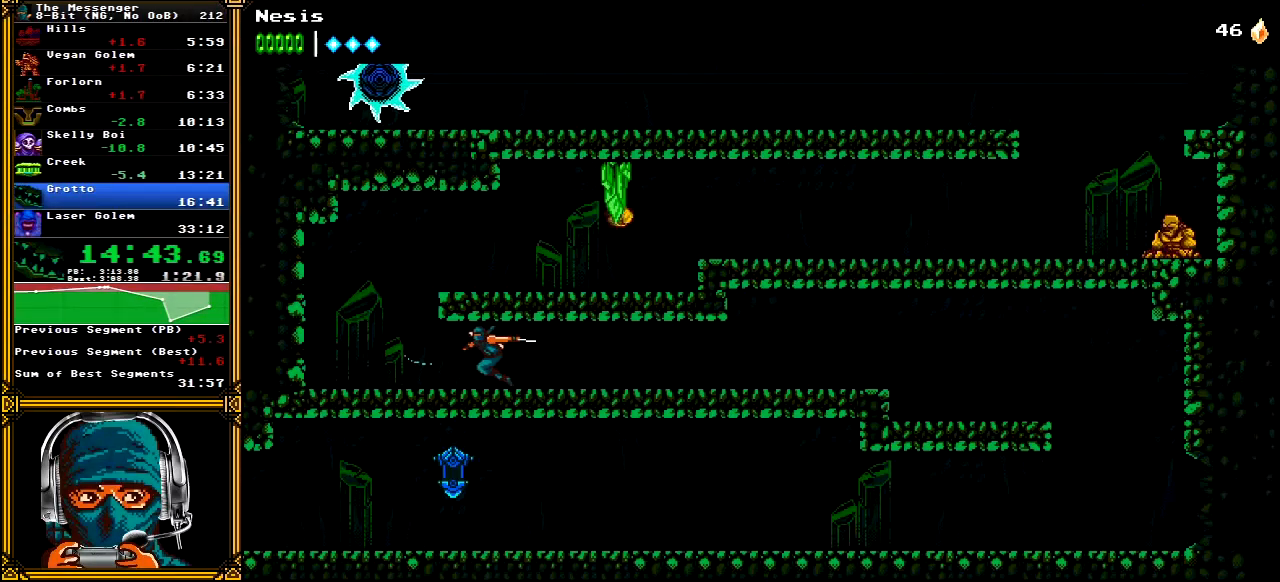
{"dt_ms": 500, "buttons": ["A", "DPAD_RIGHT"], "left_stick": "center", "right_stick": "center", "events": [[83, "X", "up"], [150, "X", "down"], [267, "X", "up"], [400, "DPAD_LEFT", "up"], [433, "A", "down"], [433, "DPAD_RIGHT", "down"]]}
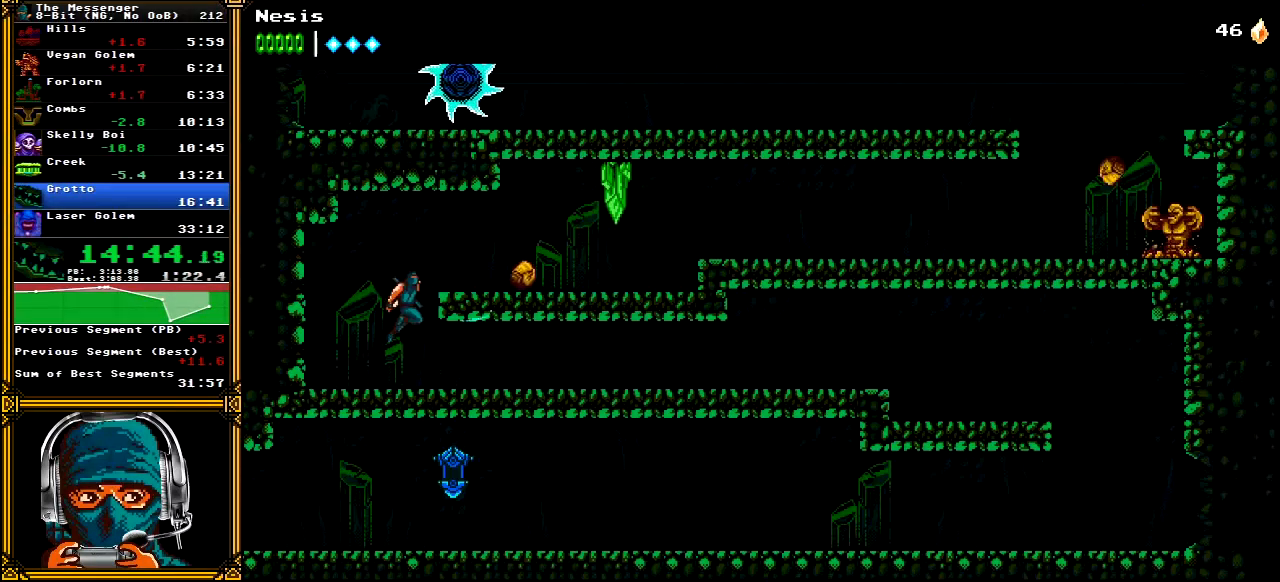
{"dt_ms": 500, "buttons": ["DPAD_RIGHT"], "left_stick": "center", "right_stick": "center", "events": [[33, "X", "down"], [133, "A", "up"], [200, "X", "up"]]}
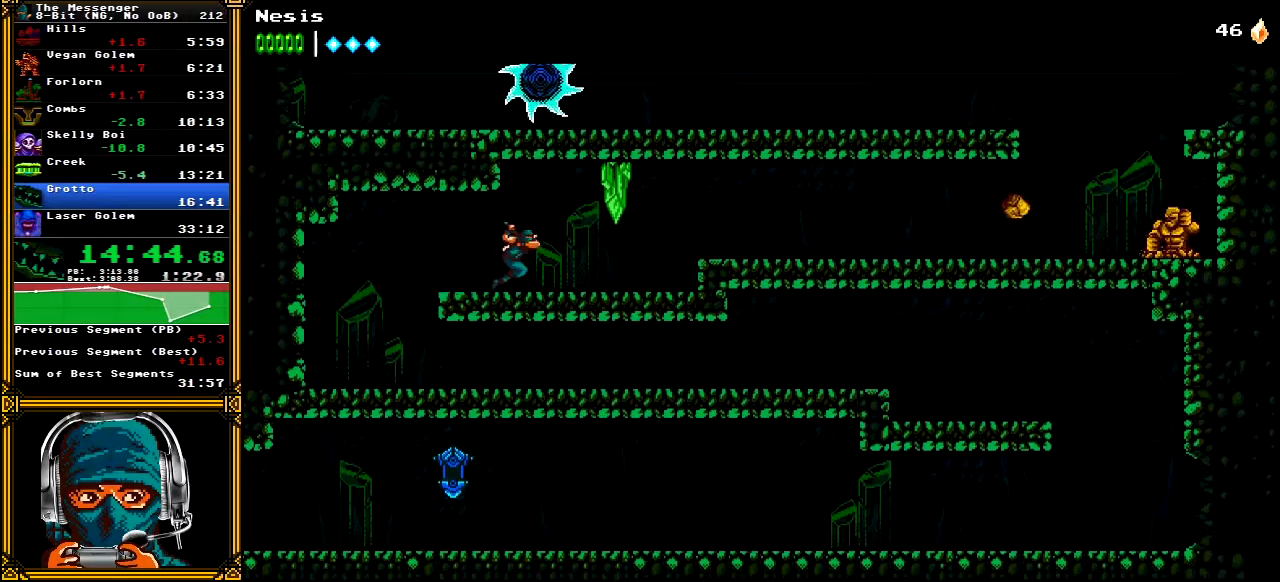
{"dt_ms": 1000, "buttons": ["X", "DPAD_RIGHT"], "left_stick": "center", "right_stick": "center"}
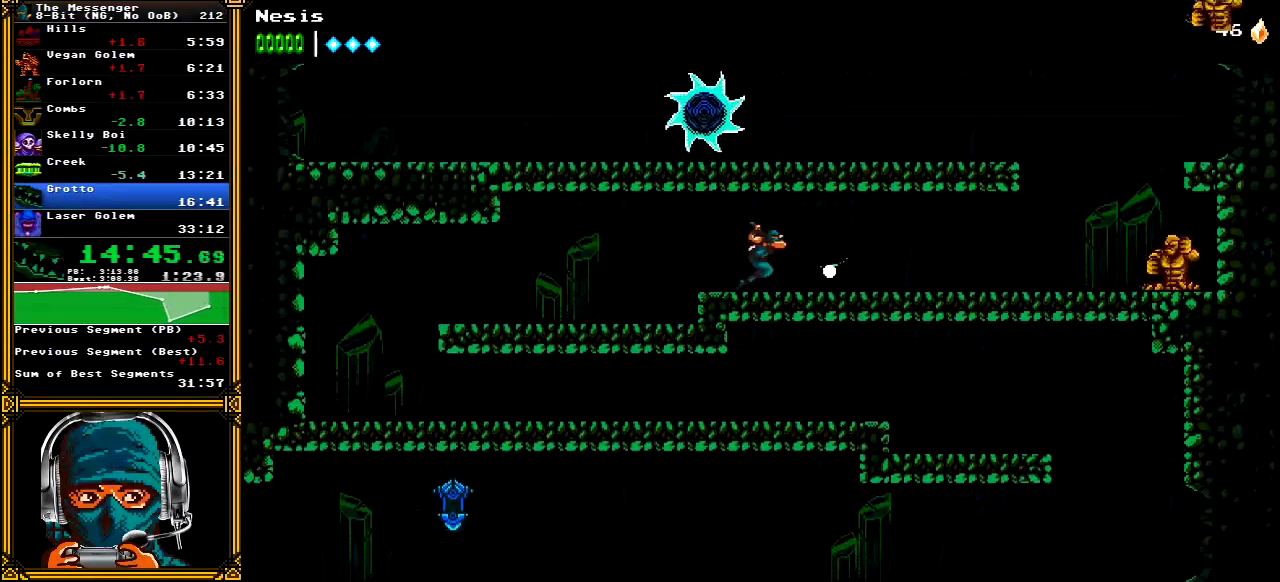
{"dt_ms": 500, "buttons": ["DPAD_RIGHT"], "left_stick": "center", "right_stick": "center", "events": [[67, "X", "up"], [117, "X", "down"], [233, "X", "up"], [333, "X", "down"], [433, "X", "up"]]}